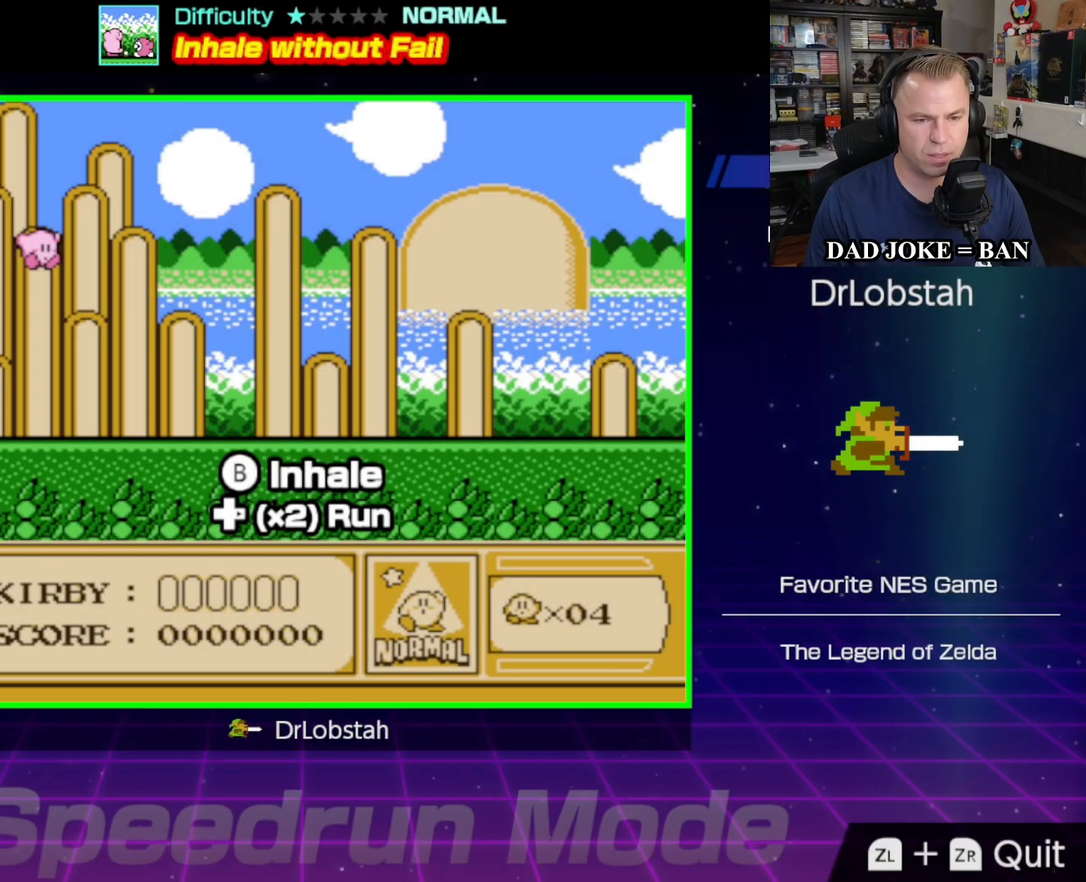
Gameplay with a controller (Nintendo layout); each line is a JSON object with the inputs held at the frame after it. "events" lists button and stick changes between this image and that frame as [ms after this image, input, new state], when the widget could be followed in between. Not read: L3 R3.
{"buttons": [], "events": []}
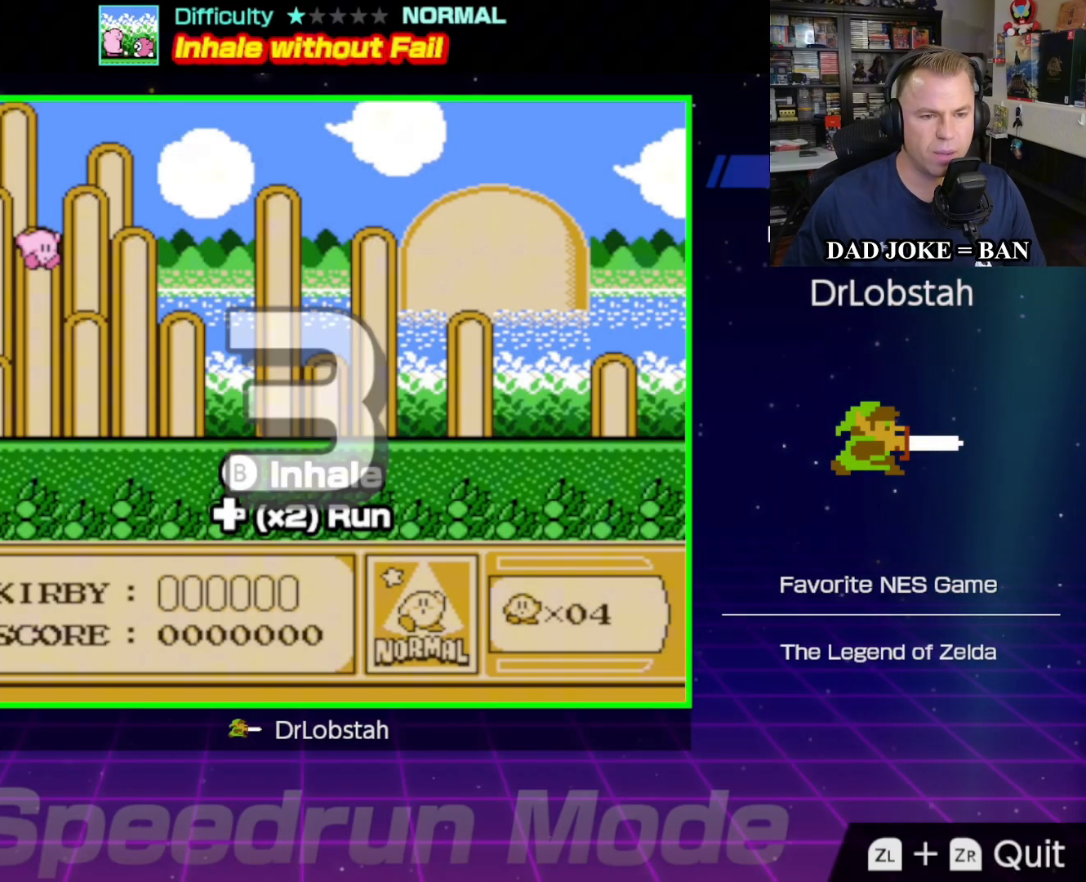
{"buttons": [], "events": []}
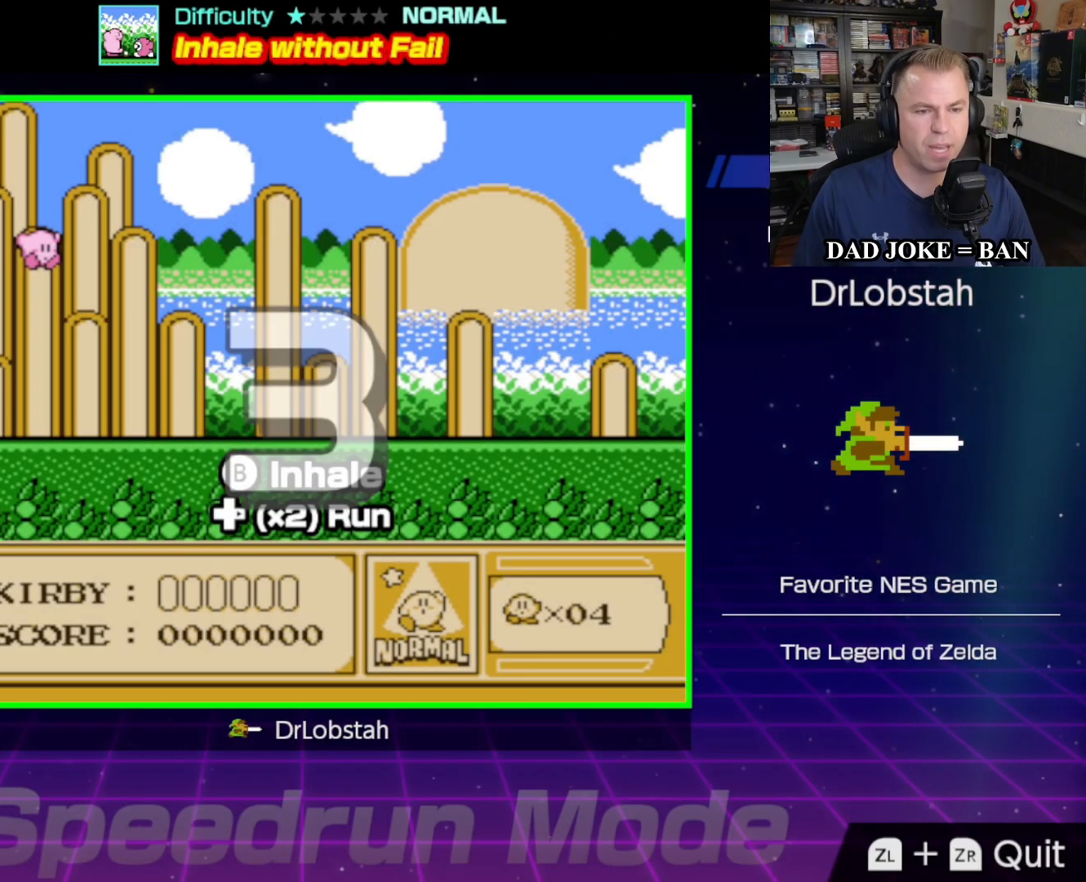
{"buttons": ["DPAD_RIGHT"], "events": [[383, "DPAD_RIGHT", "down"]]}
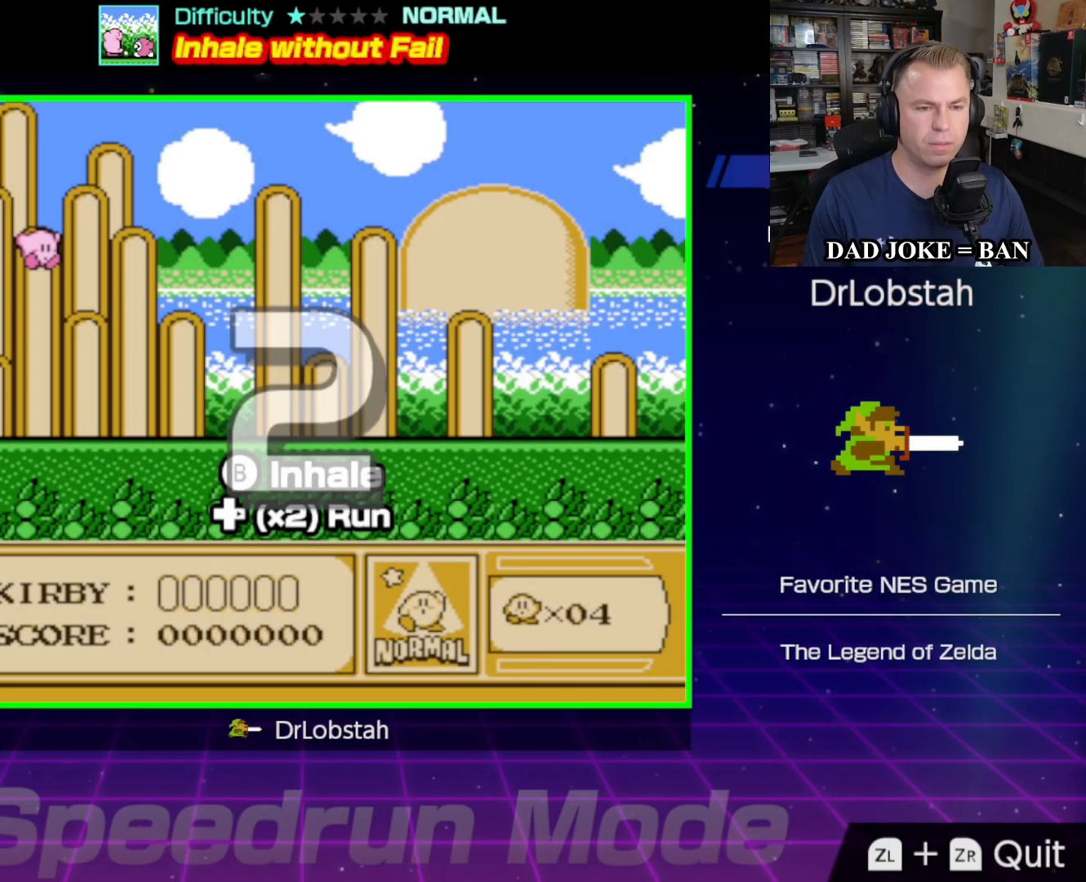
{"buttons": ["DPAD_RIGHT"], "events": []}
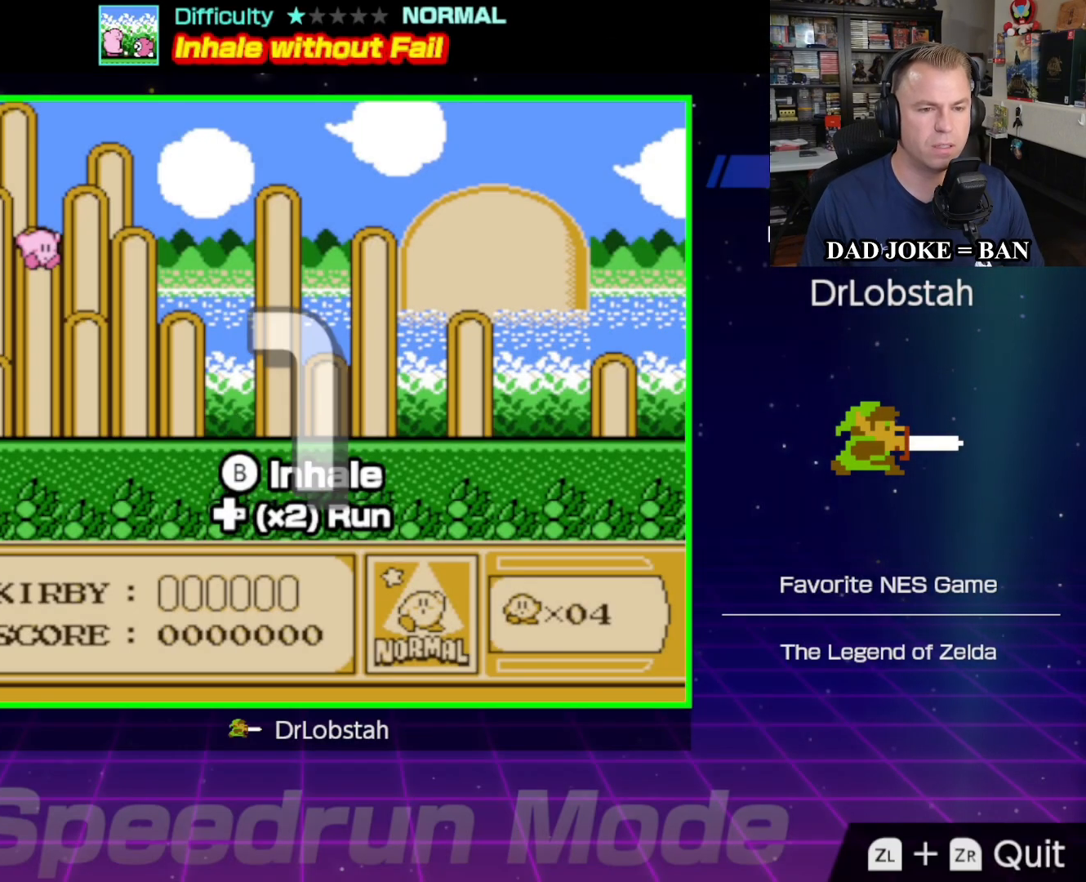
{"buttons": ["DPAD_RIGHT"], "events": []}
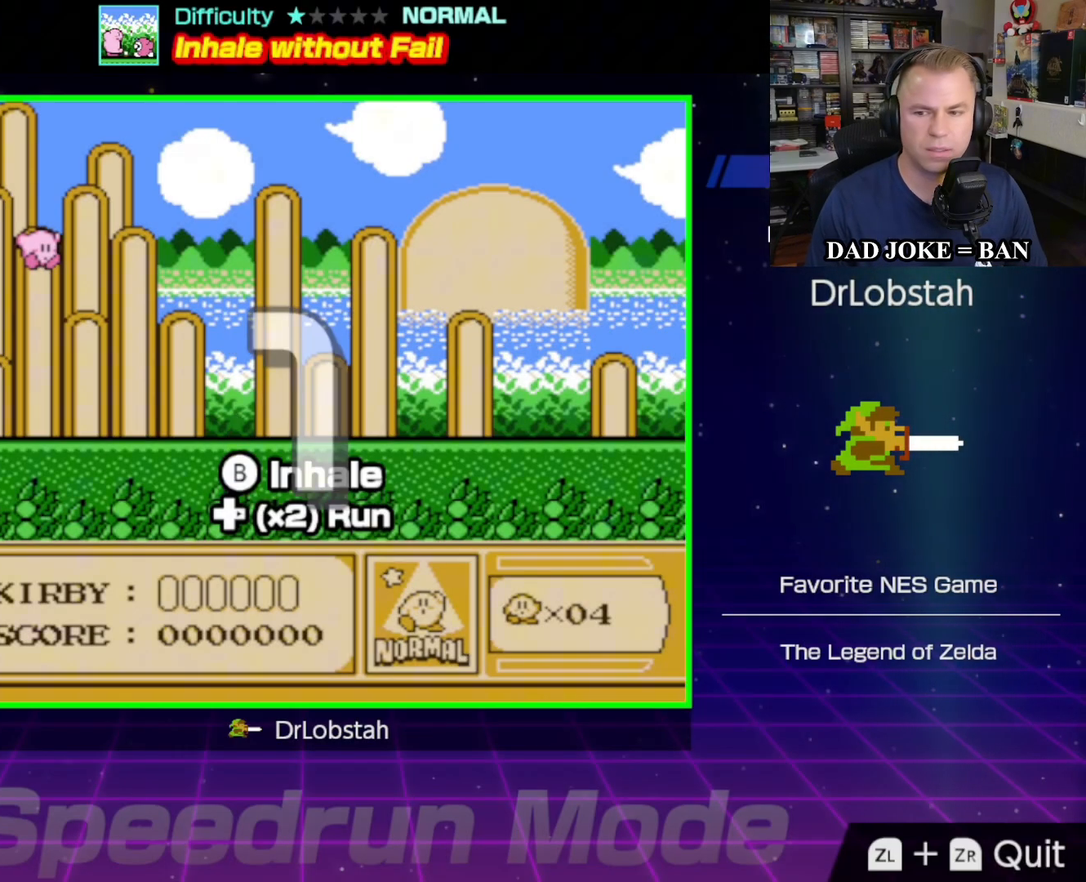
{"buttons": ["DPAD_RIGHT"], "events": []}
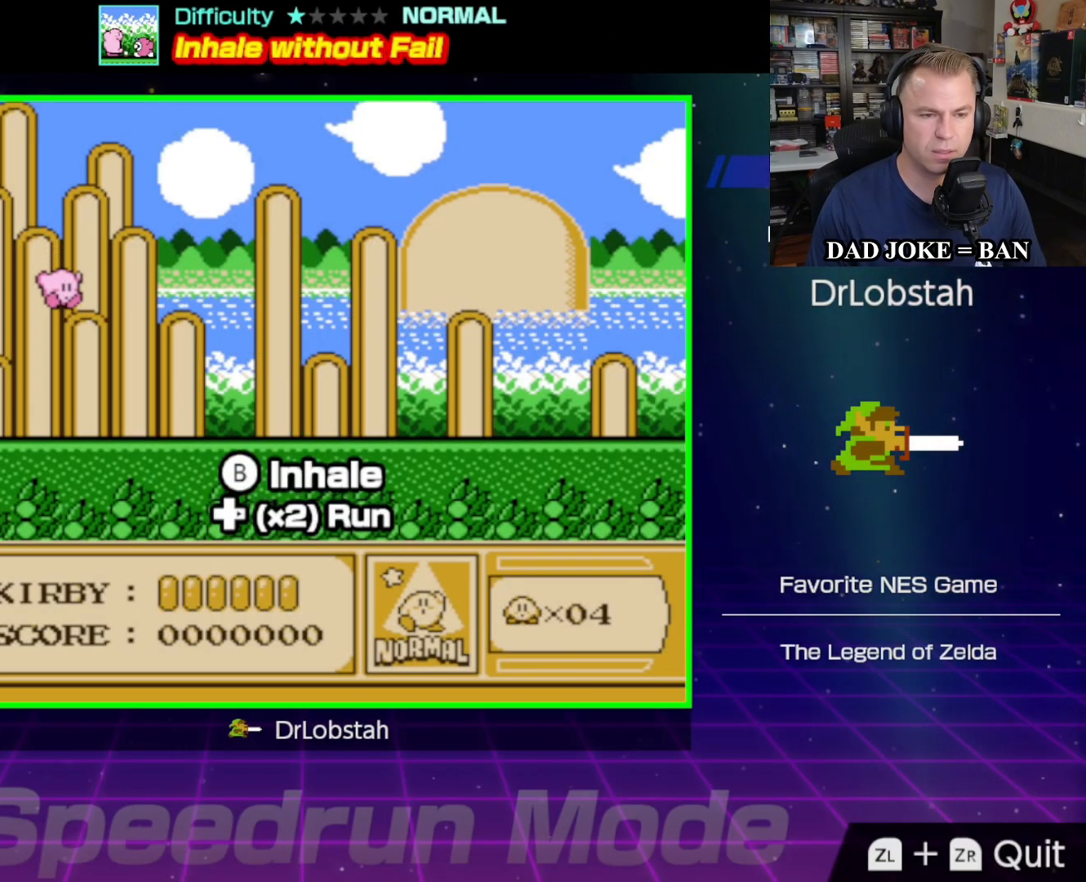
{"buttons": ["DPAD_RIGHT"], "events": []}
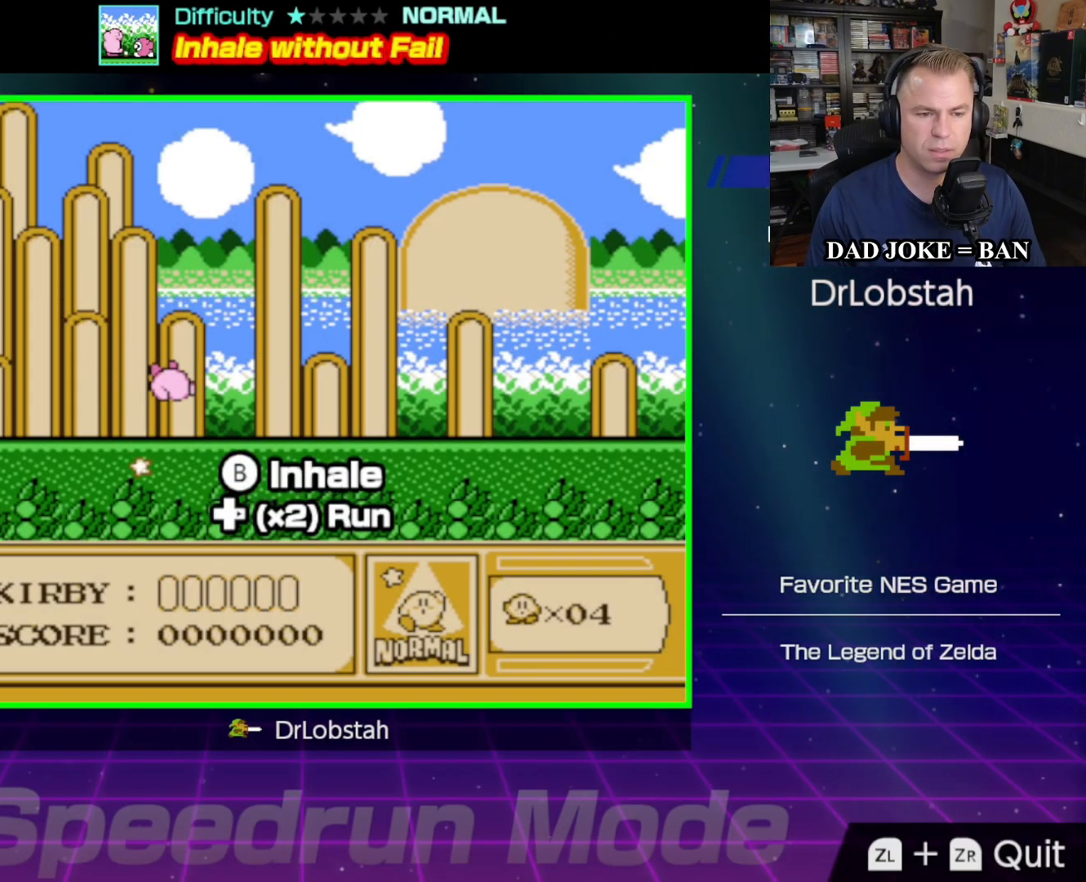
{"buttons": [], "events": [[500, "DPAD_RIGHT", "up"]]}
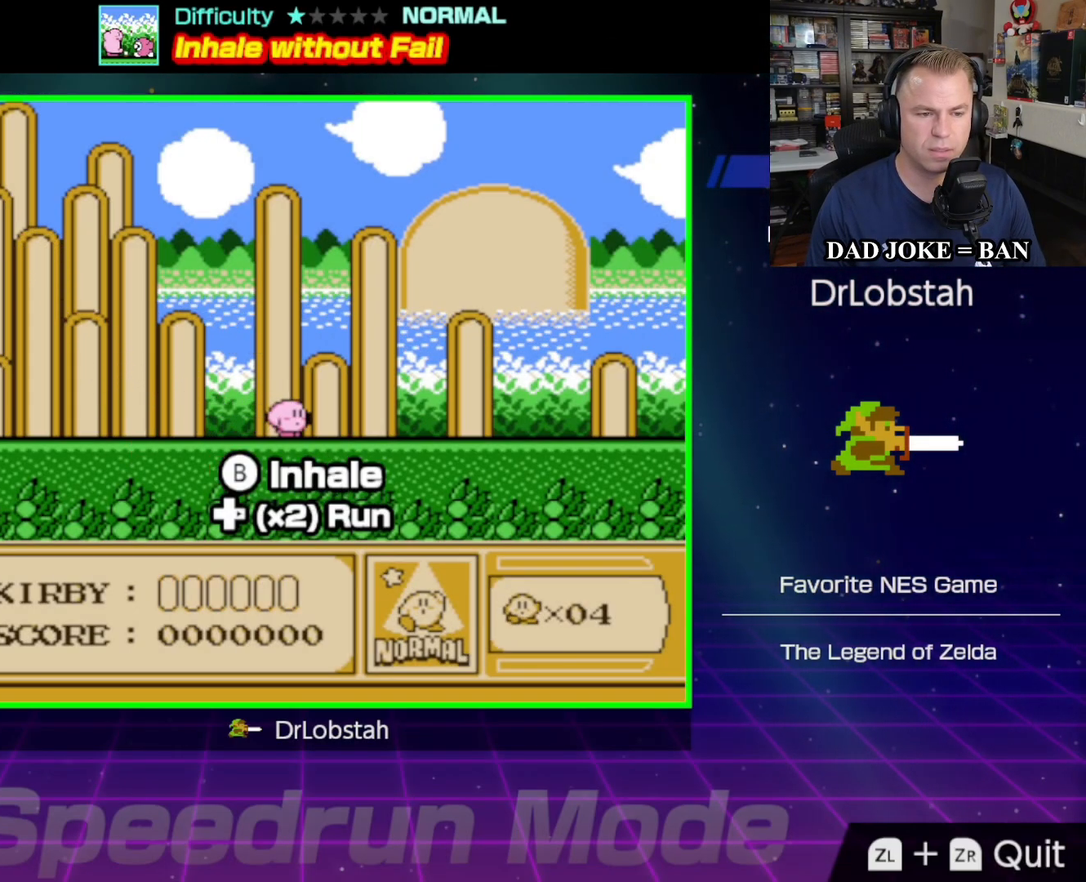
{"buttons": ["DPAD_RIGHT"], "events": [[117, "DPAD_RIGHT", "down"], [200, "DPAD_RIGHT", "up"], [283, "DPAD_RIGHT", "down"]]}
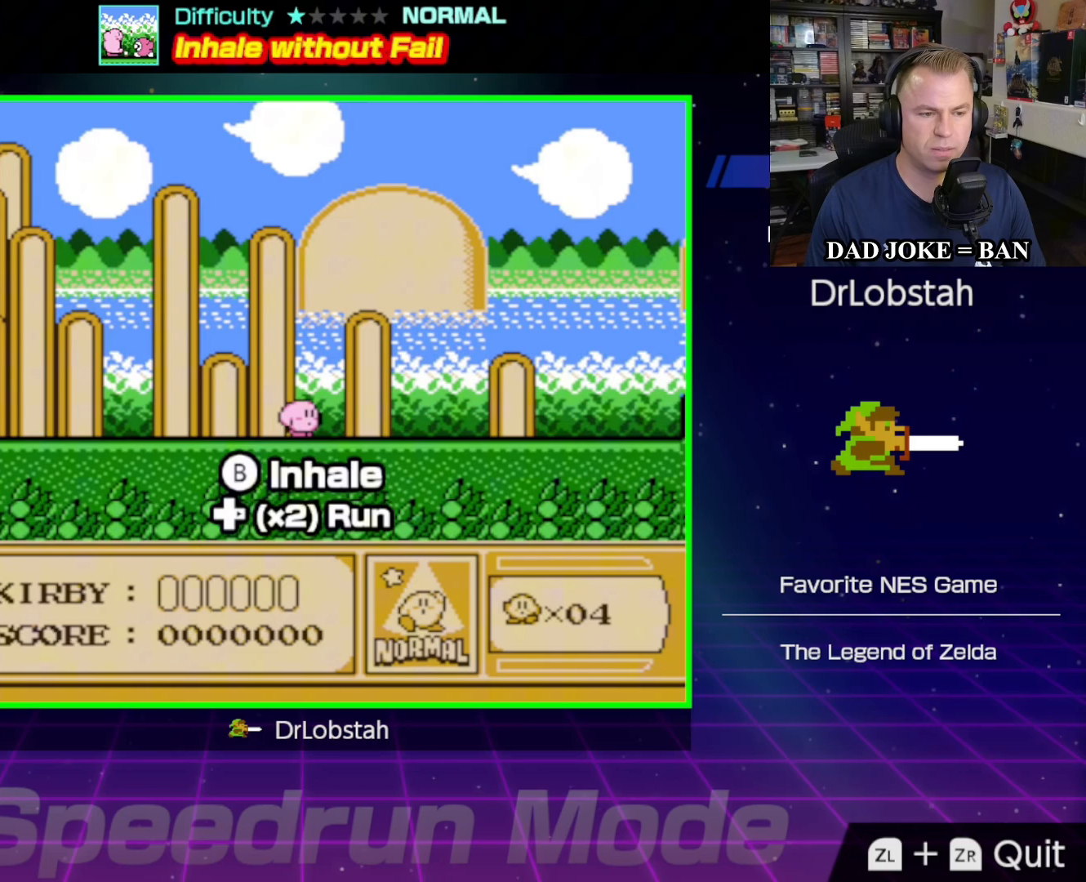
{"buttons": ["DPAD_RIGHT"], "events": []}
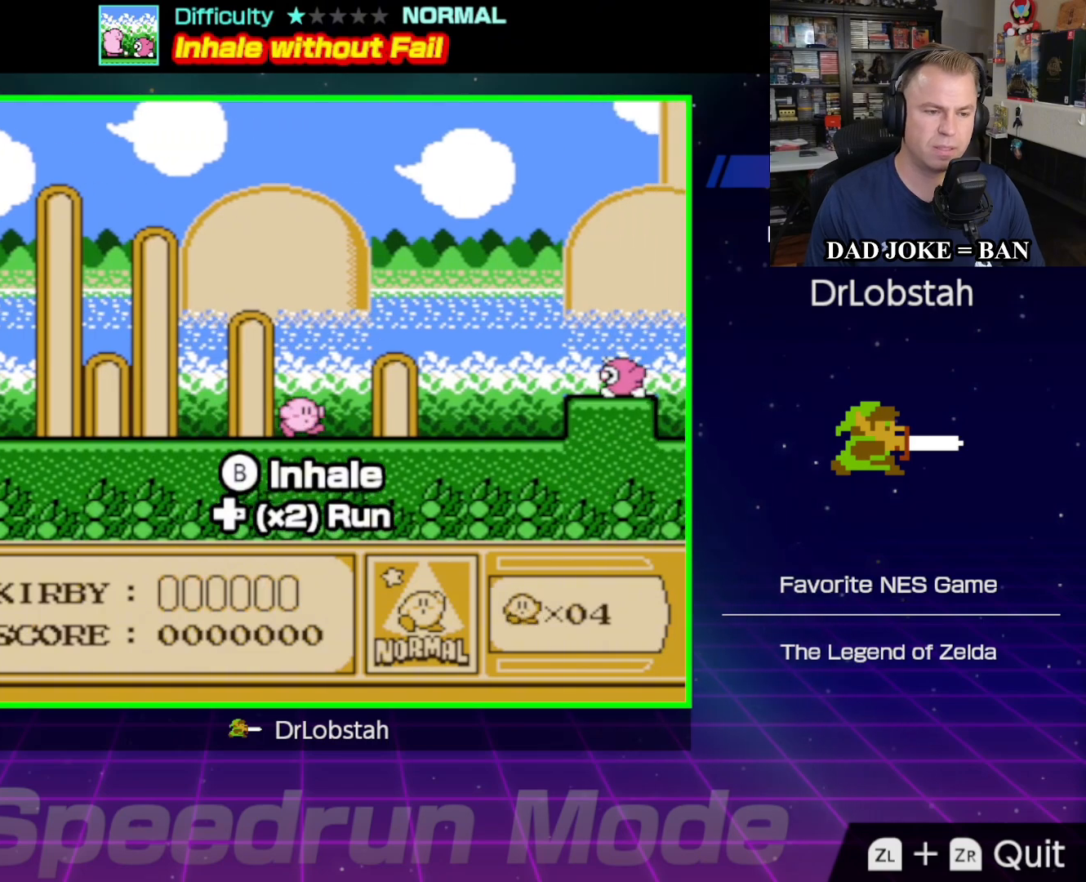
{"buttons": ["DPAD_RIGHT"], "events": []}
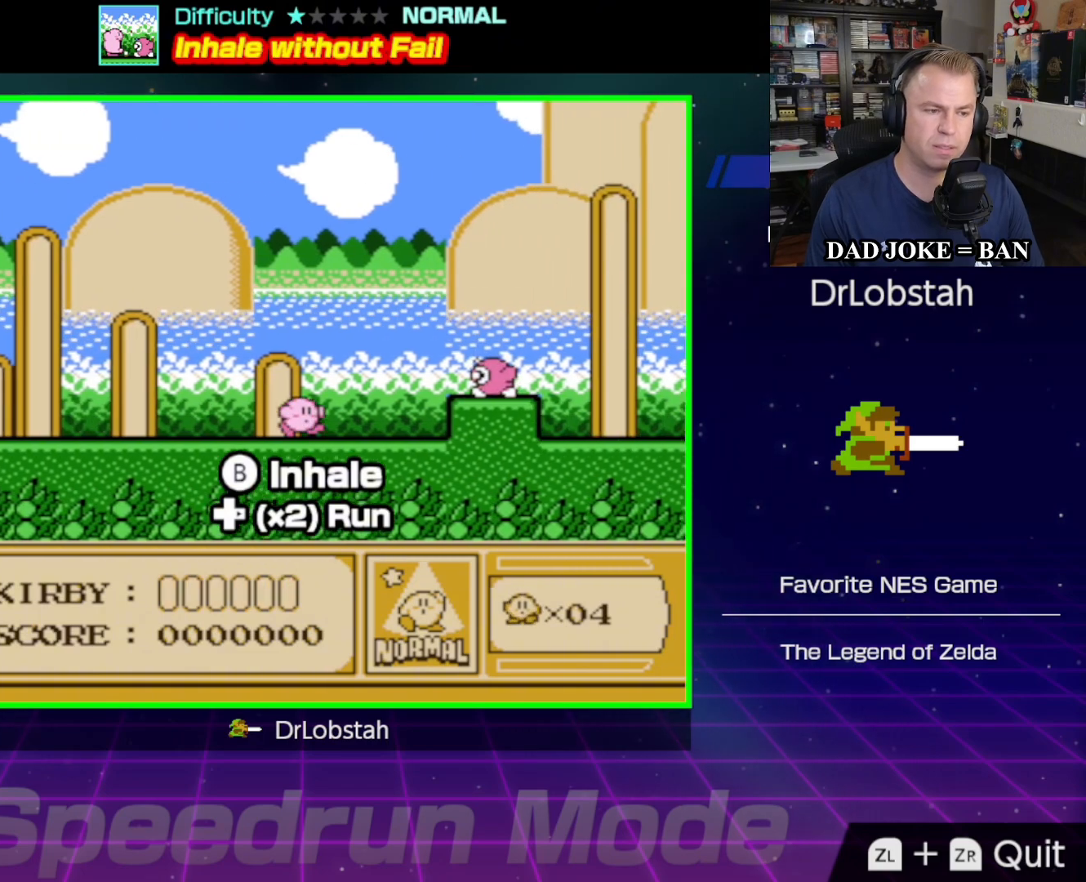
{"buttons": ["B"], "events": [[183, "B", "down"], [250, "DPAD_RIGHT", "up"]]}
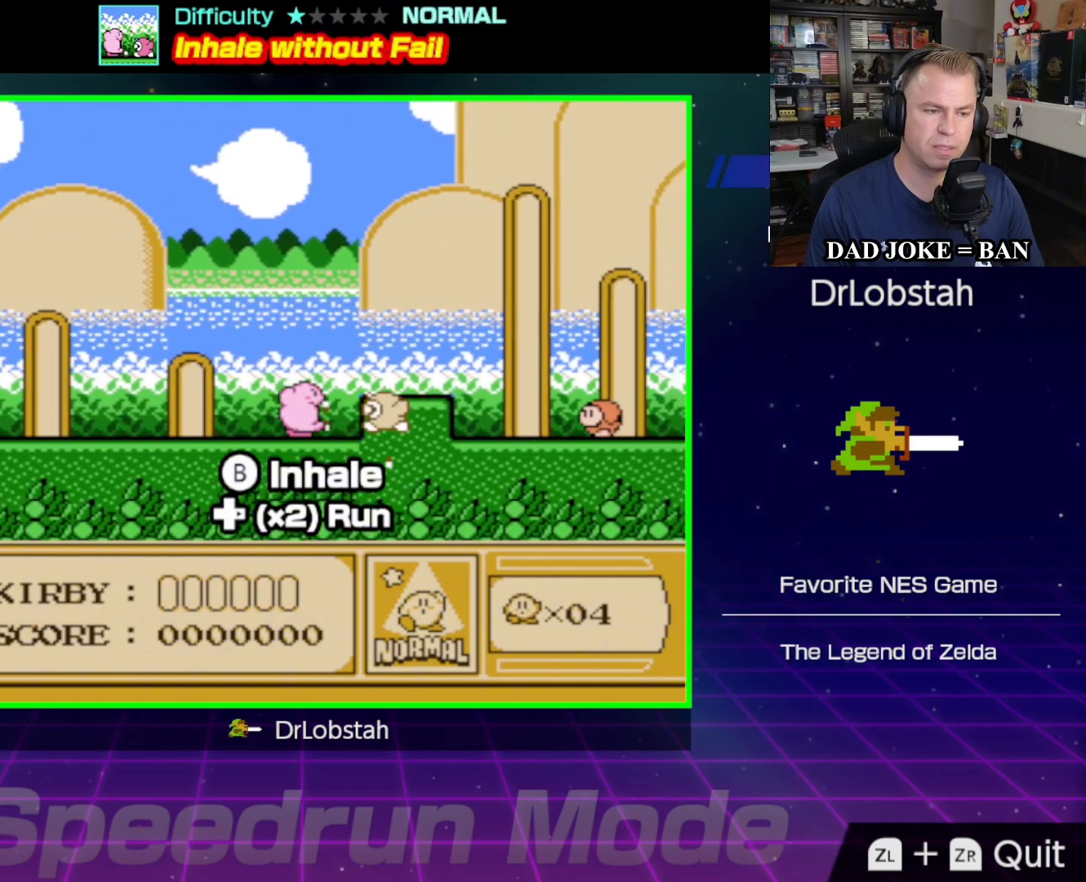
{"buttons": [], "events": [[167, "B", "up"]]}
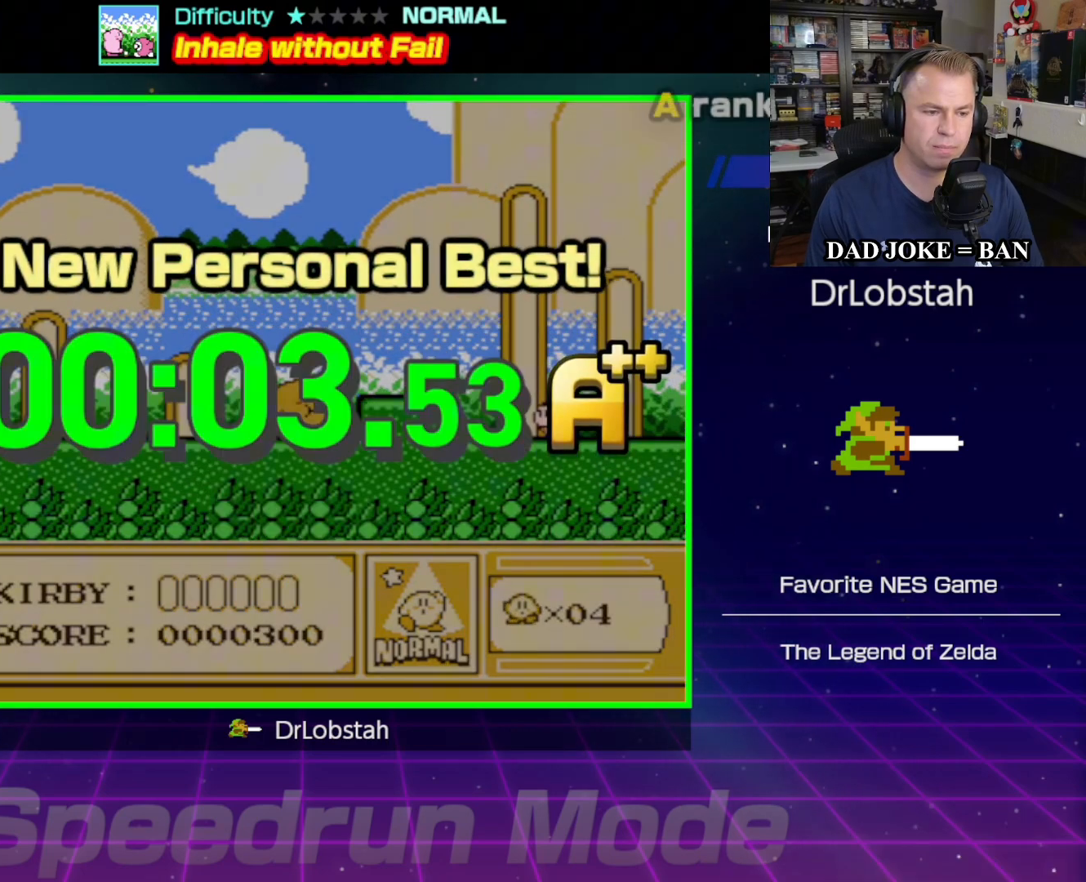
{"buttons": [], "events": []}
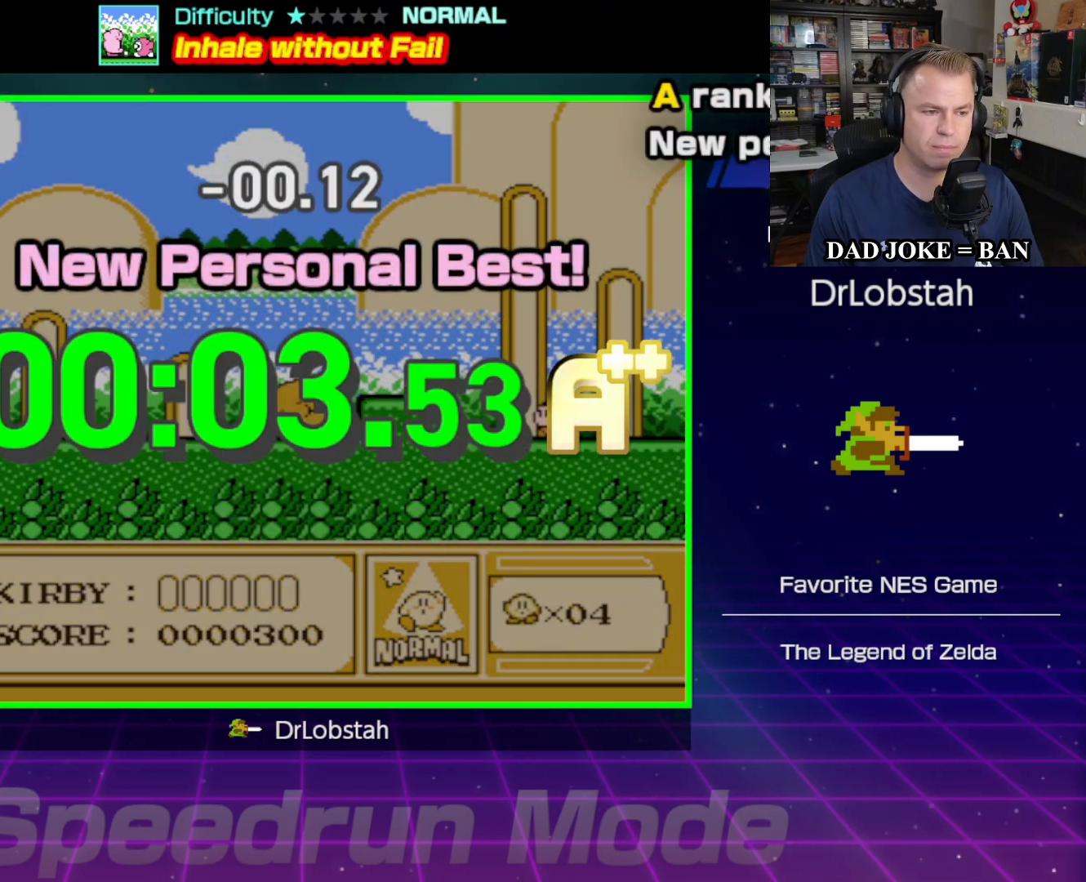
{"buttons": [], "events": []}
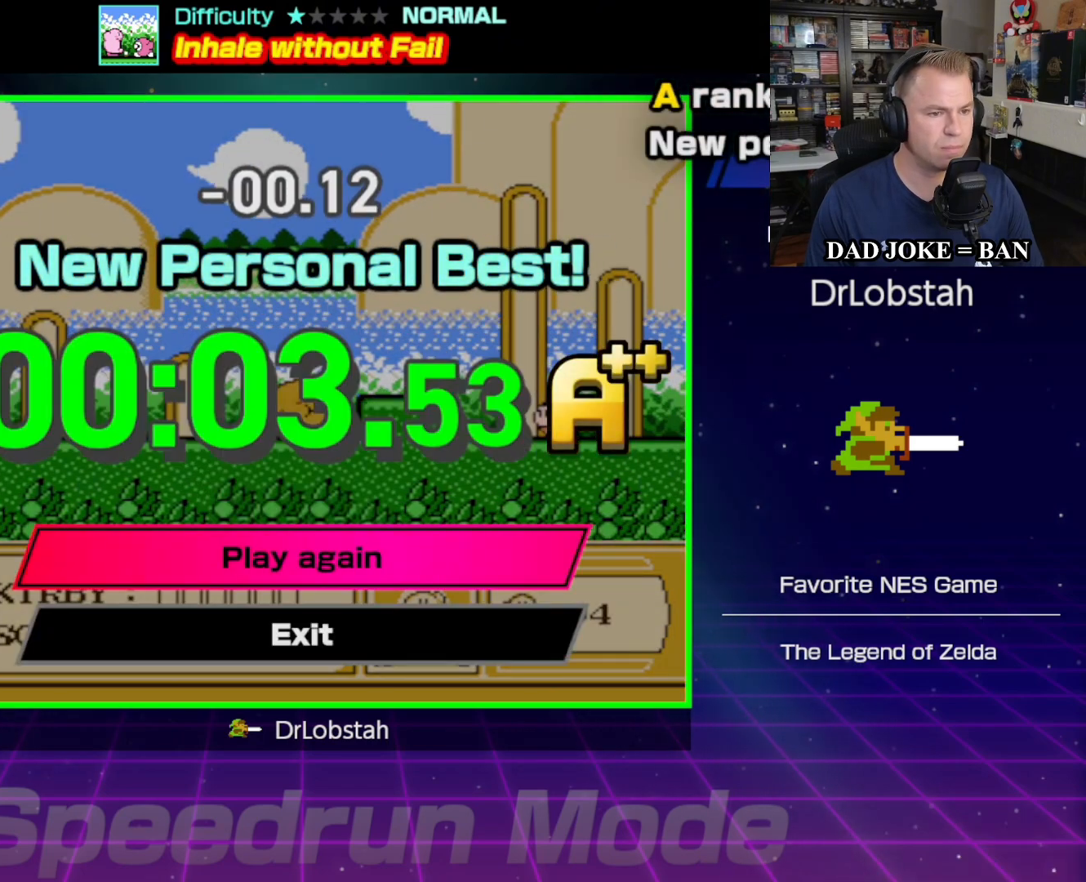
{"buttons": [], "events": []}
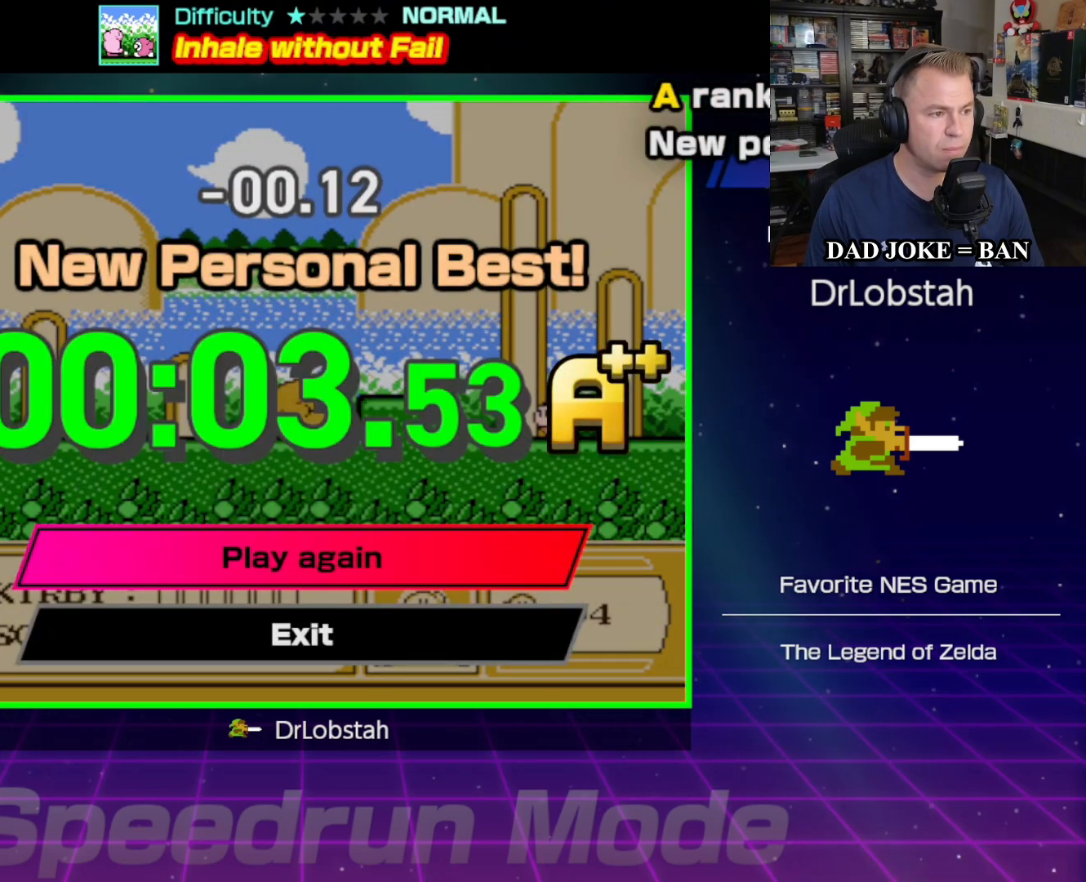
{"buttons": [], "events": [[333, "A", "down"], [450, "A", "up"]]}
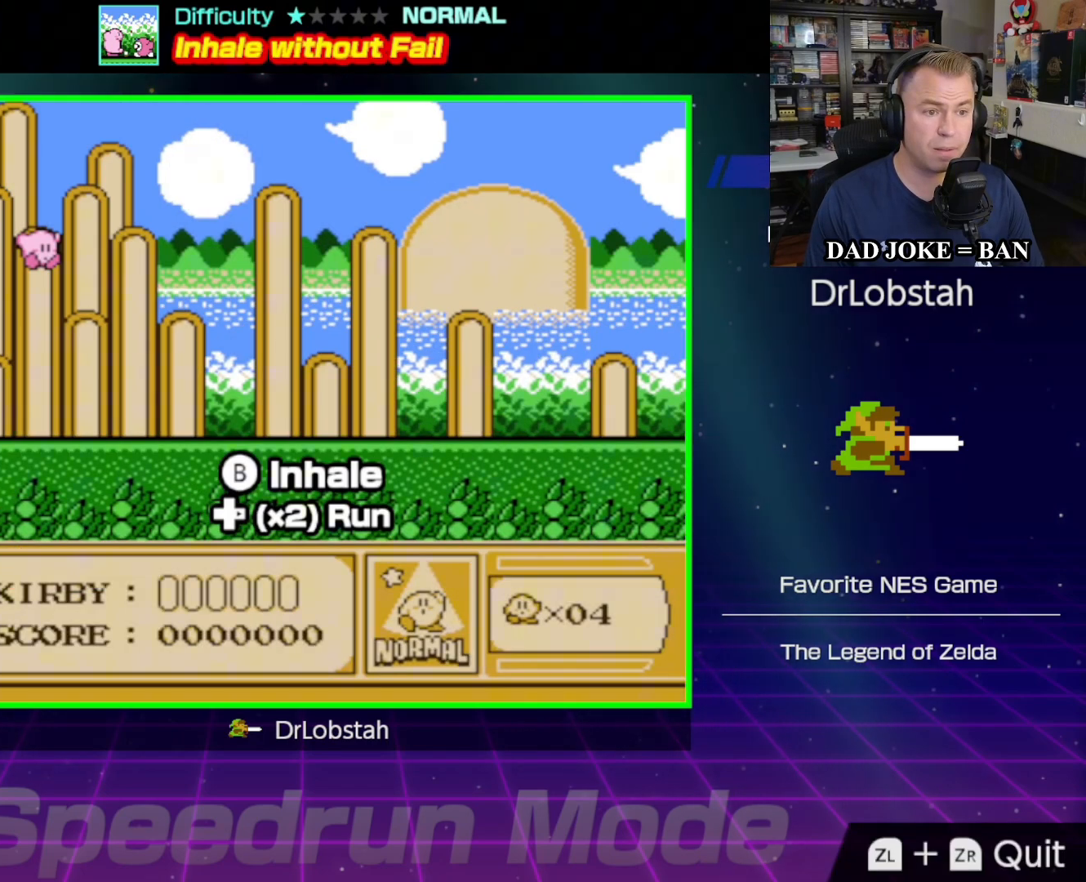
{"buttons": [], "events": []}
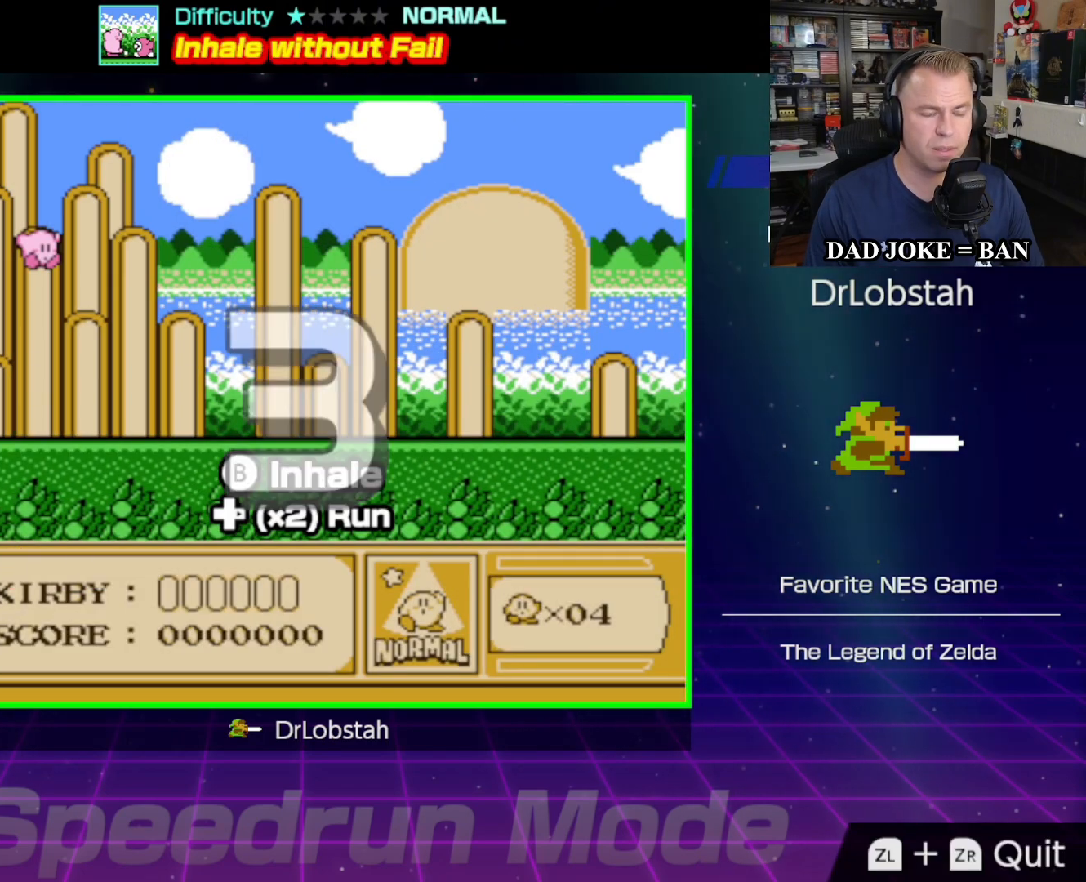
{"buttons": [], "events": []}
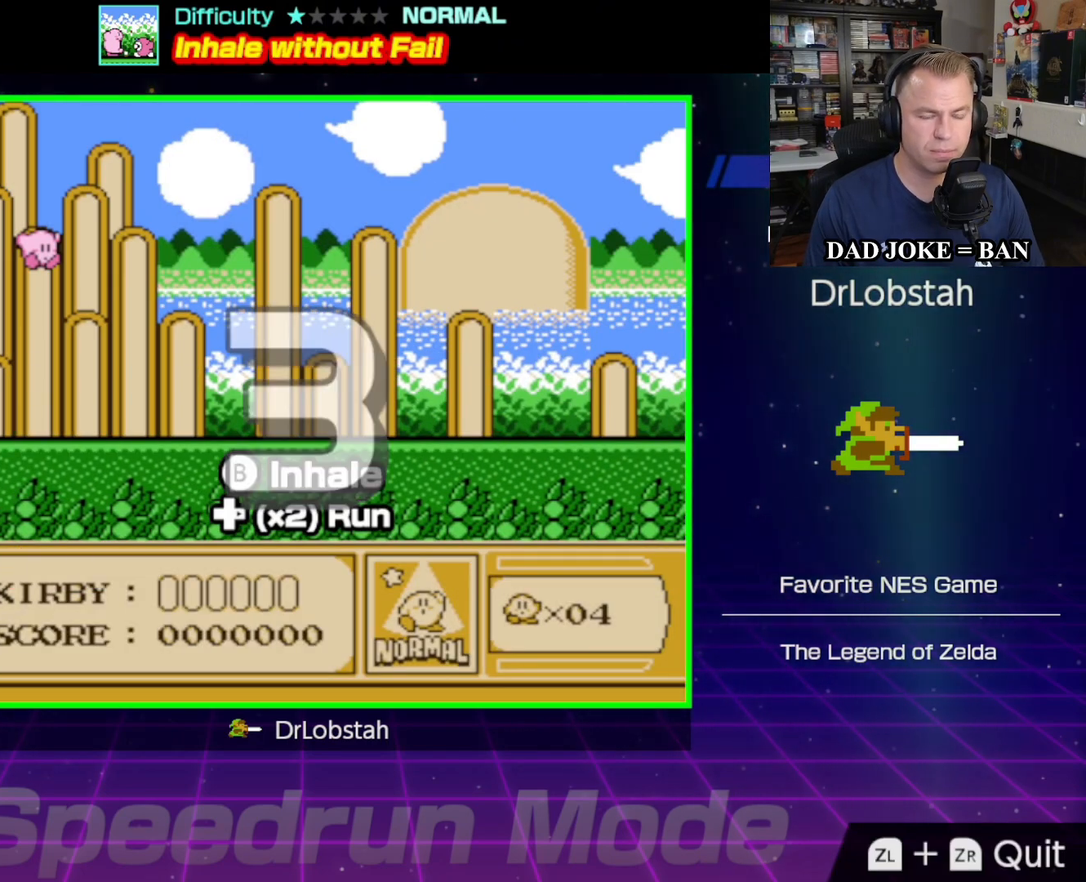
{"buttons": ["DPAD_RIGHT"], "events": [[117, "DPAD_RIGHT", "down"]]}
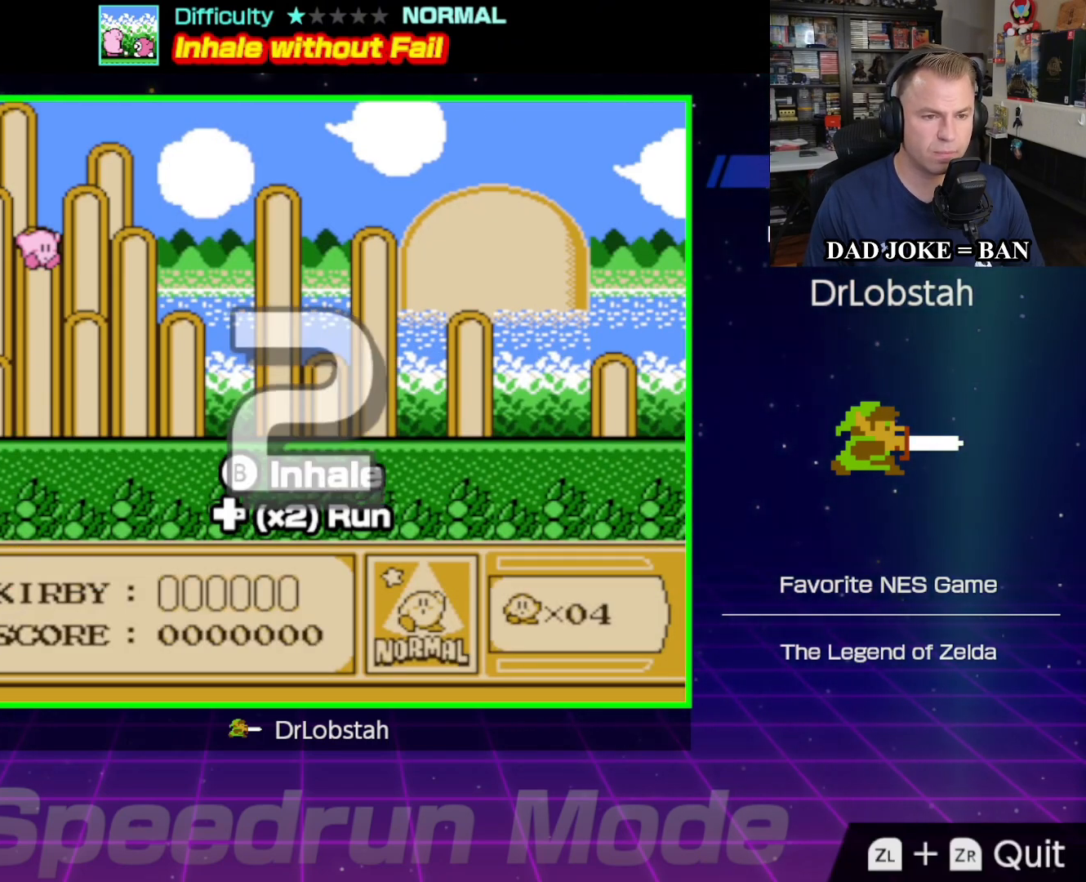
{"buttons": ["DPAD_RIGHT"], "events": []}
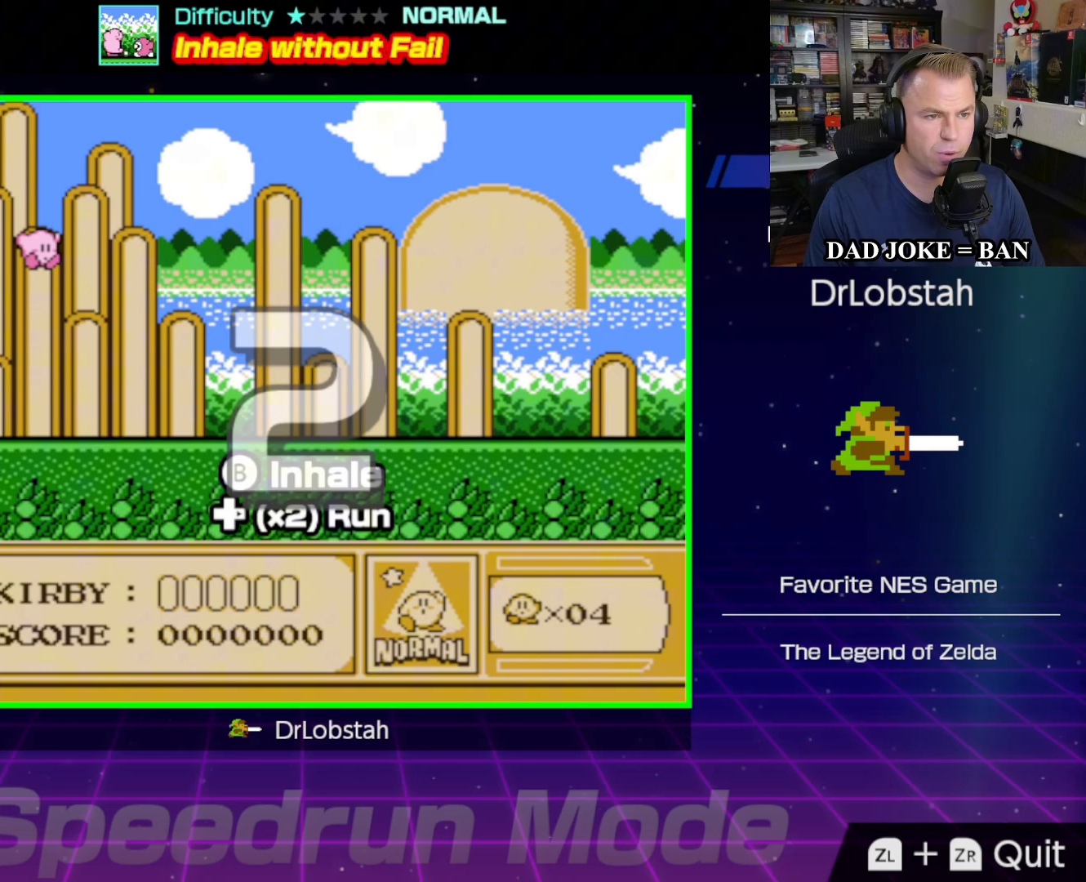
{"buttons": ["DPAD_RIGHT"], "events": []}
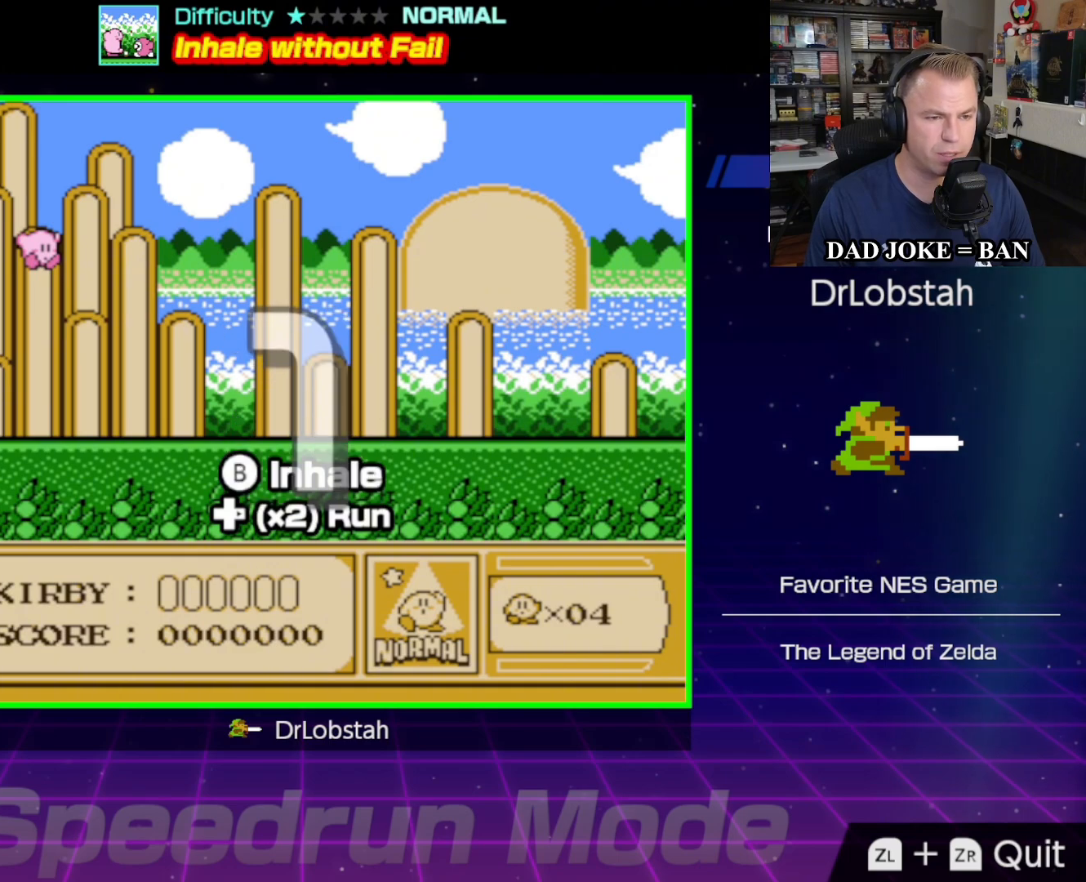
{"buttons": ["DPAD_RIGHT"], "events": []}
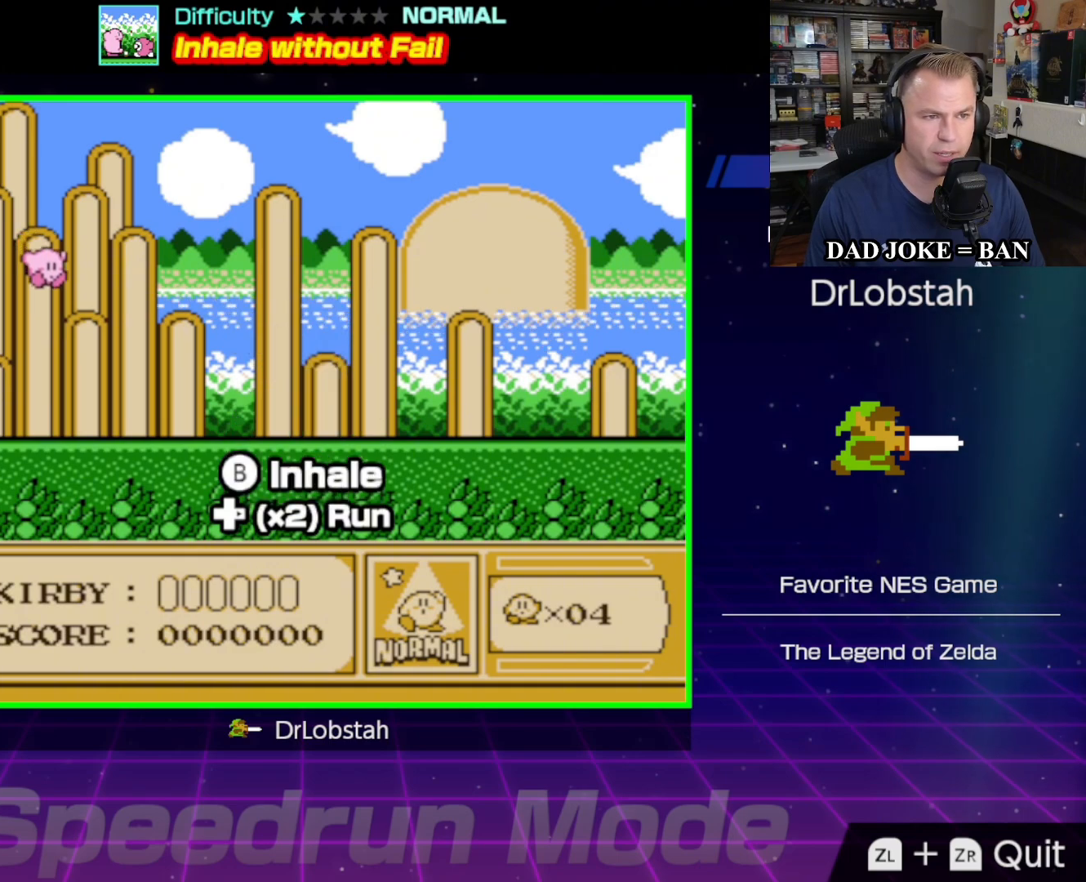
{"buttons": ["DPAD_RIGHT"], "events": []}
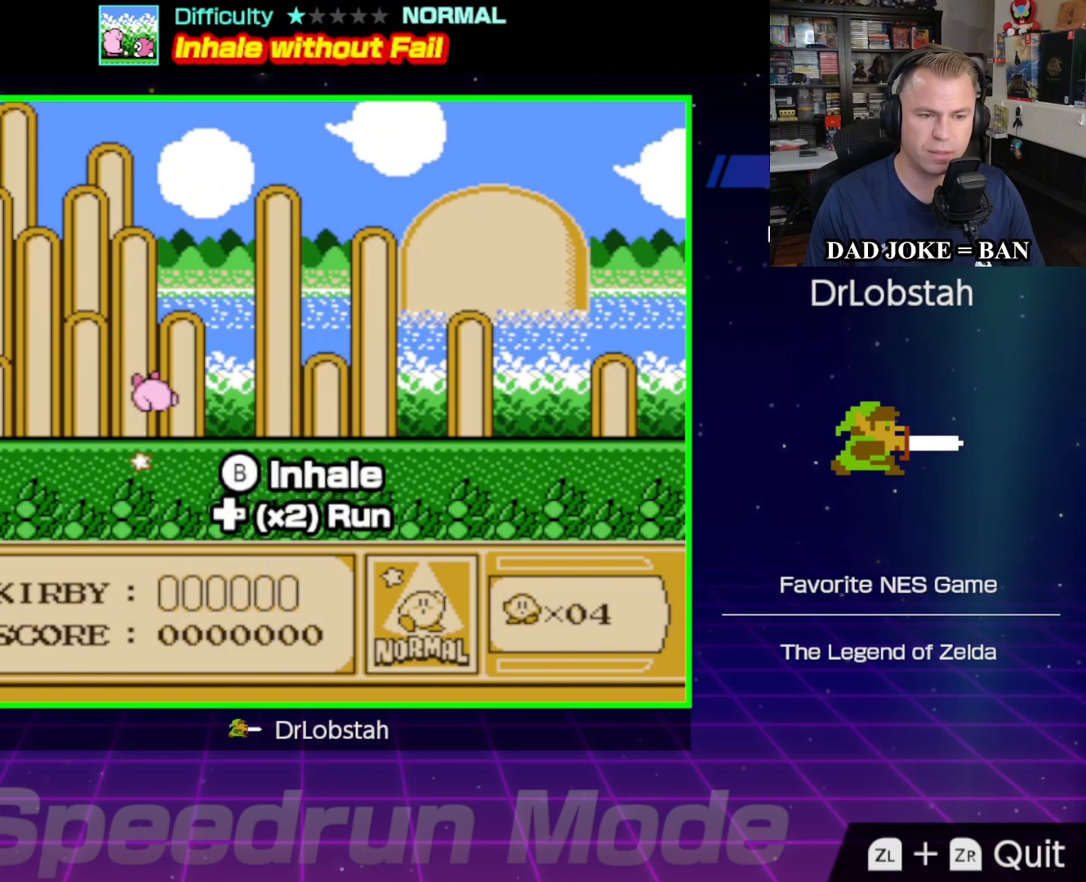
{"buttons": [], "events": [[500, "DPAD_RIGHT", "up"]]}
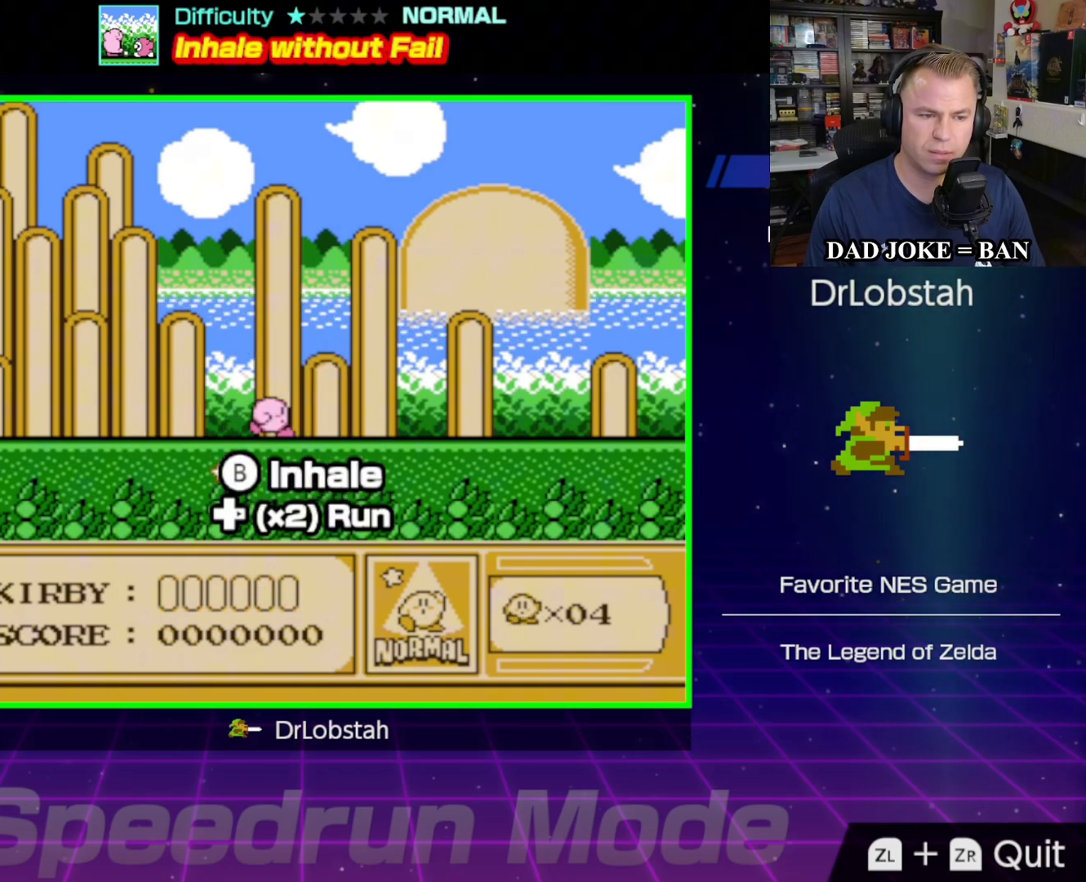
{"buttons": ["DPAD_RIGHT"], "events": [[117, "DPAD_RIGHT", "down"], [200, "DPAD_RIGHT", "up"], [267, "DPAD_RIGHT", "down"]]}
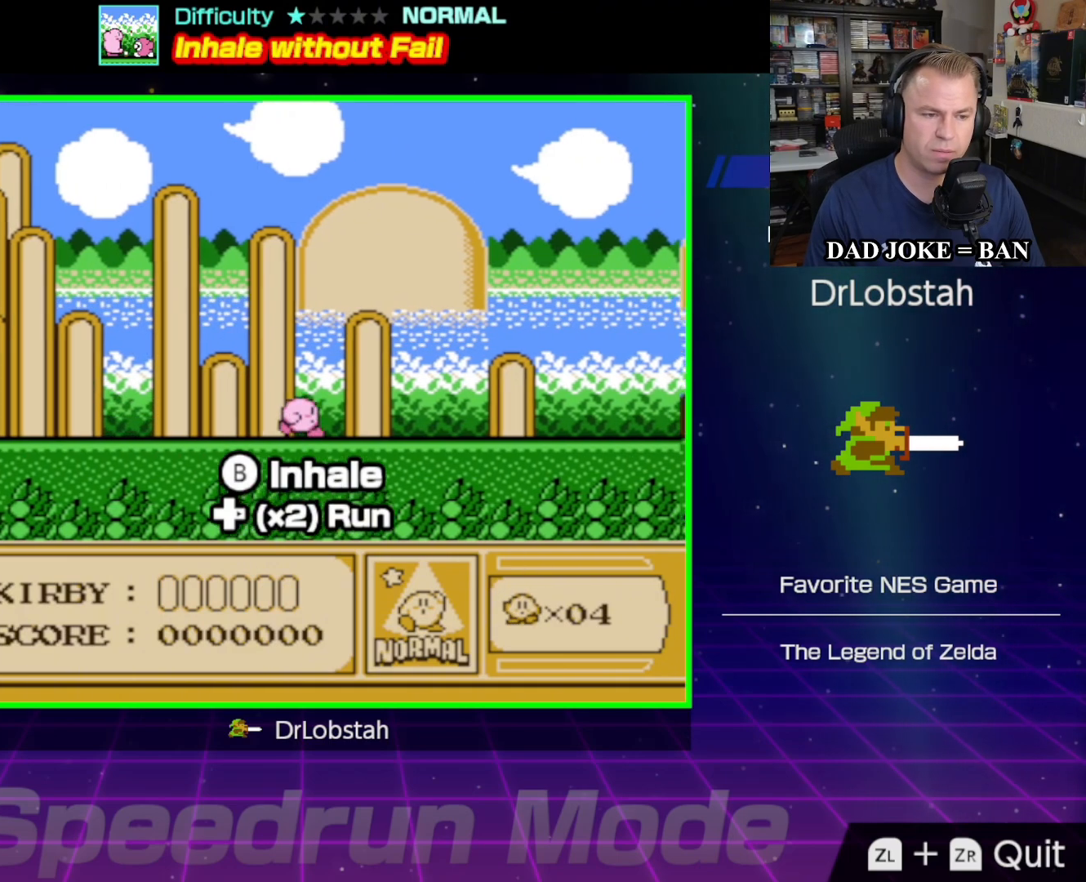
{"buttons": ["DPAD_RIGHT"], "events": []}
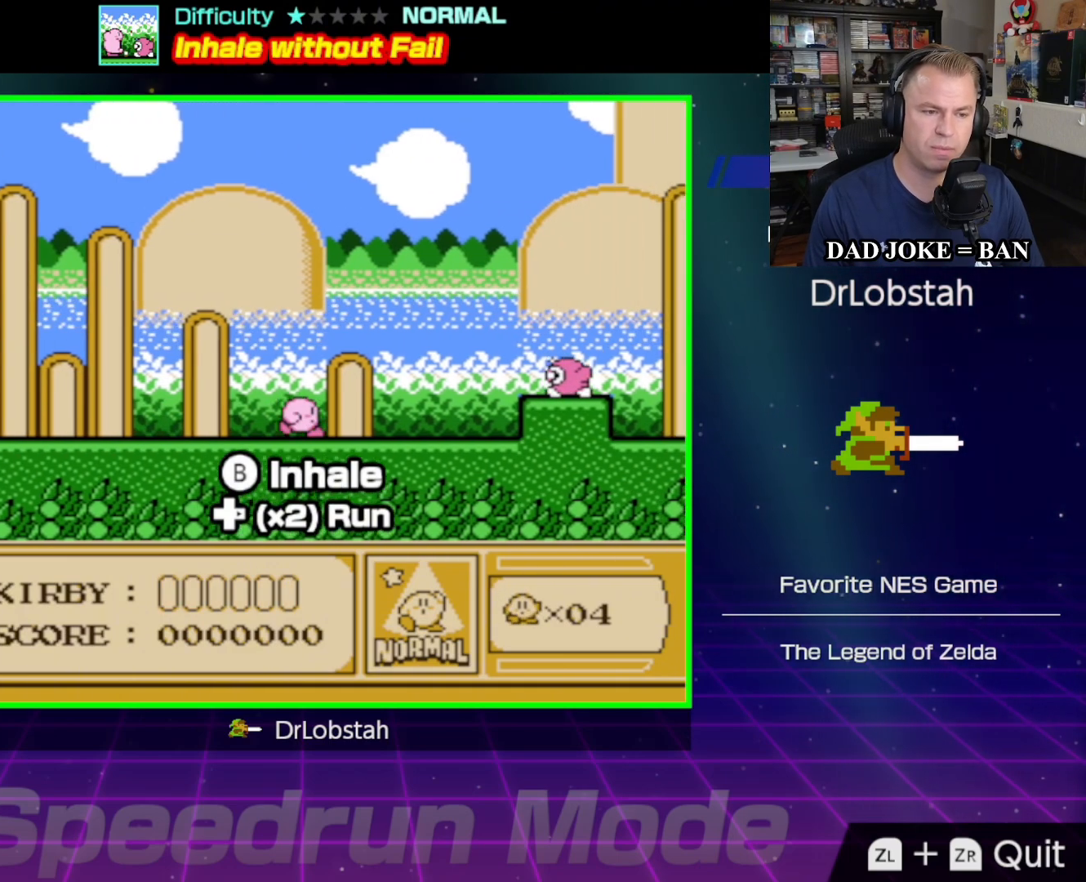
{"buttons": ["B", "DPAD_RIGHT"], "events": [[417, "B", "down"]]}
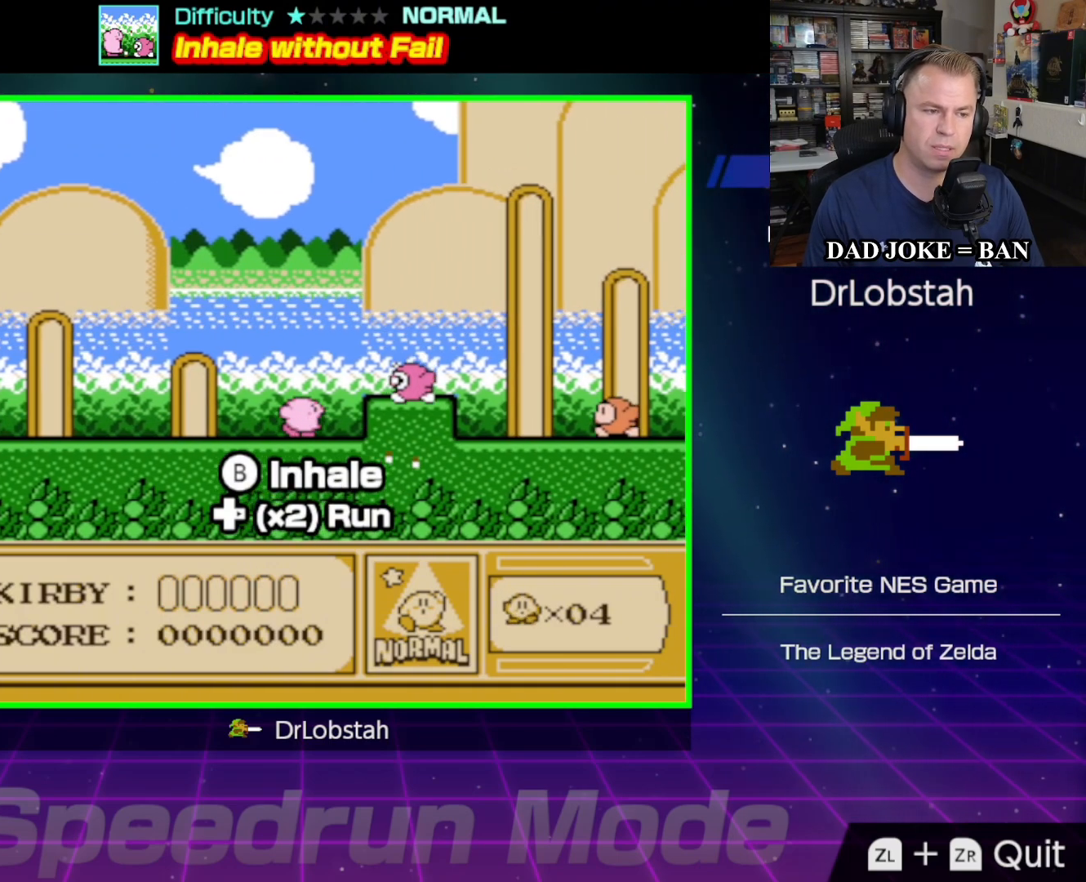
{"buttons": ["B", "DPAD_RIGHT"], "events": []}
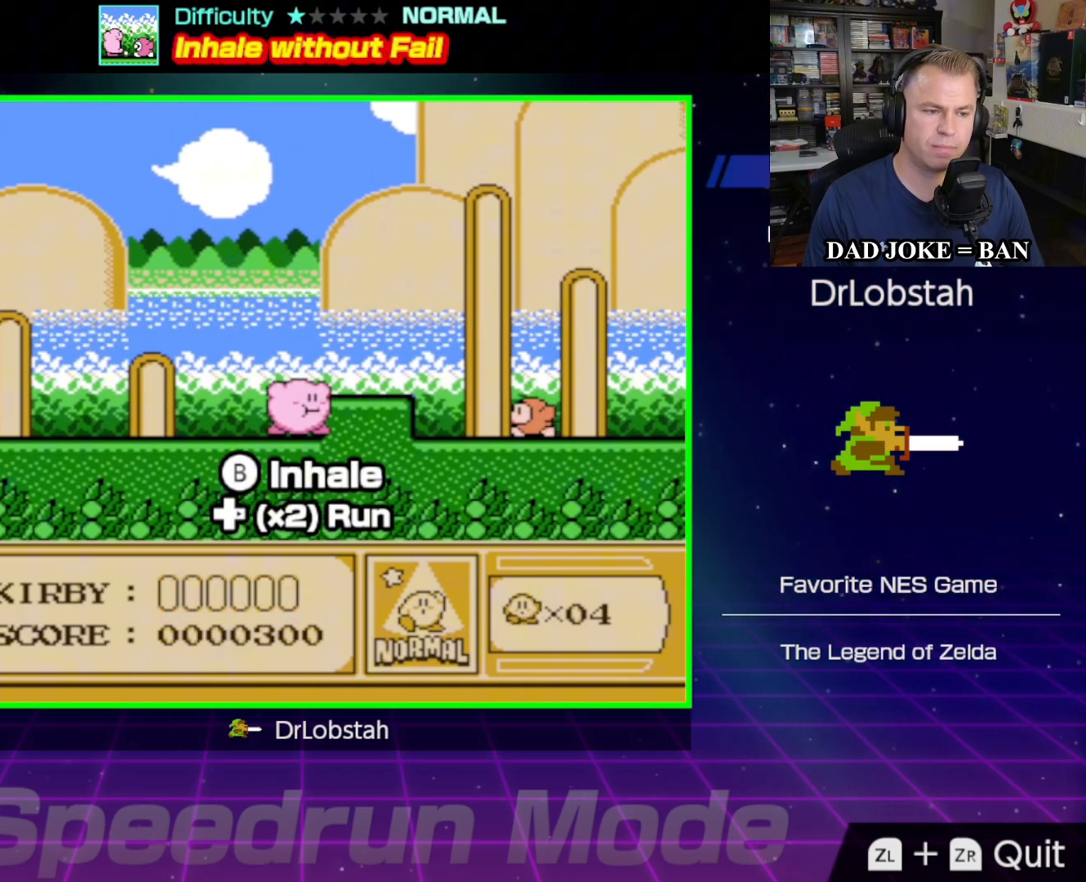
{"buttons": [], "events": [[200, "B", "up"], [200, "DPAD_RIGHT", "up"]]}
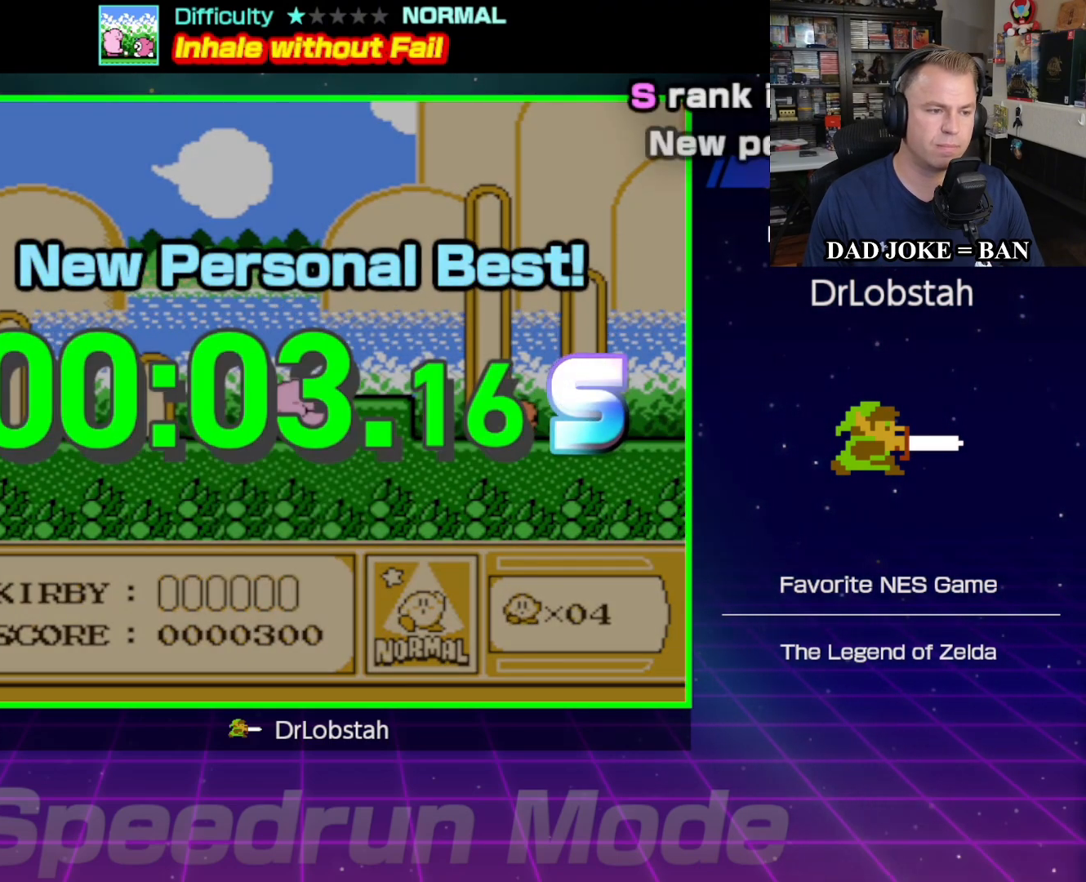
{"buttons": [], "events": []}